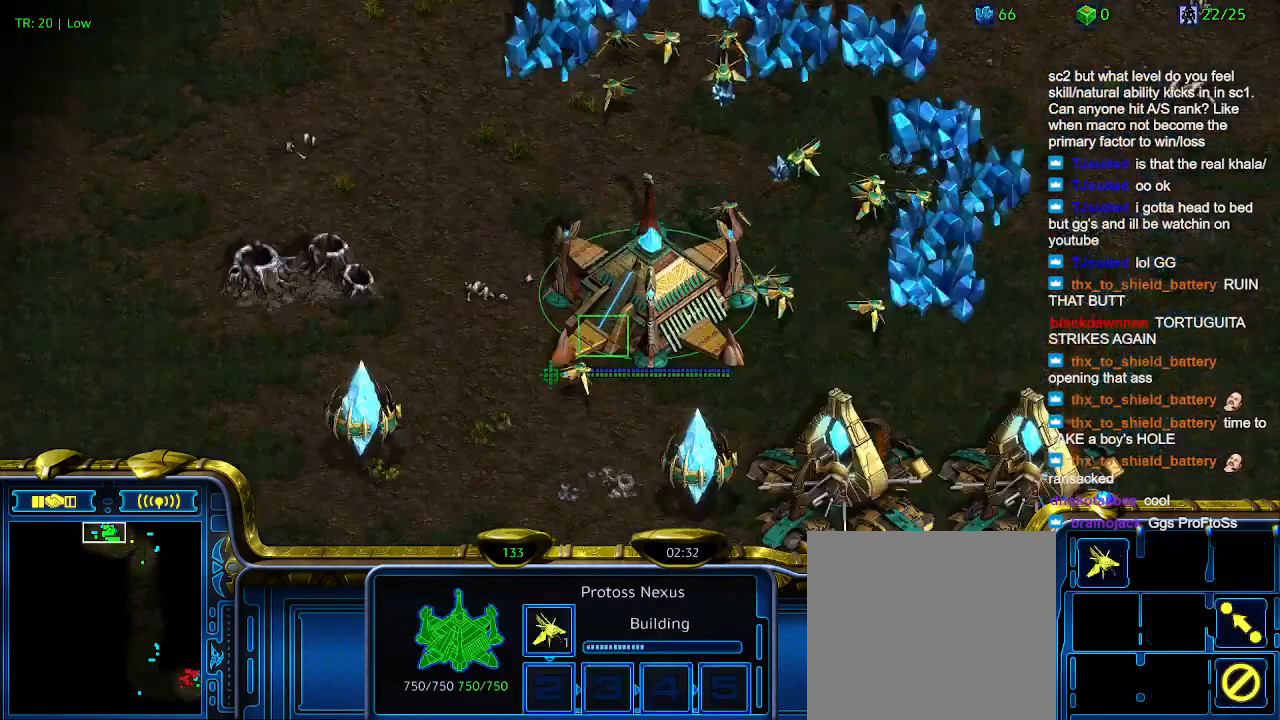
Gameplay with keyboard; each line is a JSON object with the keys held at the frame after it. "events" lists presses ("down") and releases ("up") of "1", "2", "3", "4", "5", "6", "a", "c", "ctrl", "d", "e", "f2", "f3", "q", "s", "t", "w", "x" and "z" between this image and that frame as [ms after this image, input, new state], when the widget could be followed in between. No other keys are recorded. Mouse input is not recorded.
{"keys": [], "events": [[366, "3", "down"], [466, "3", "up"]]}
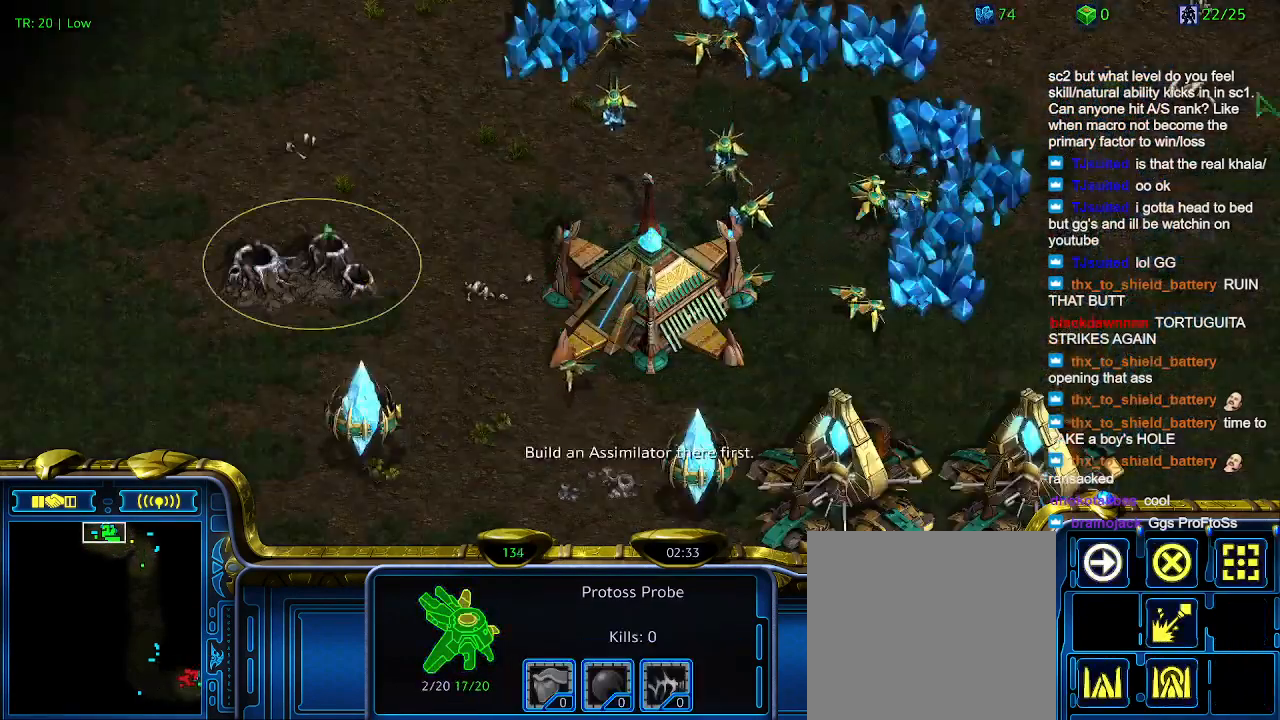
{"keys": [], "events": [[33, "3", "down"], [166, "3", "up"]]}
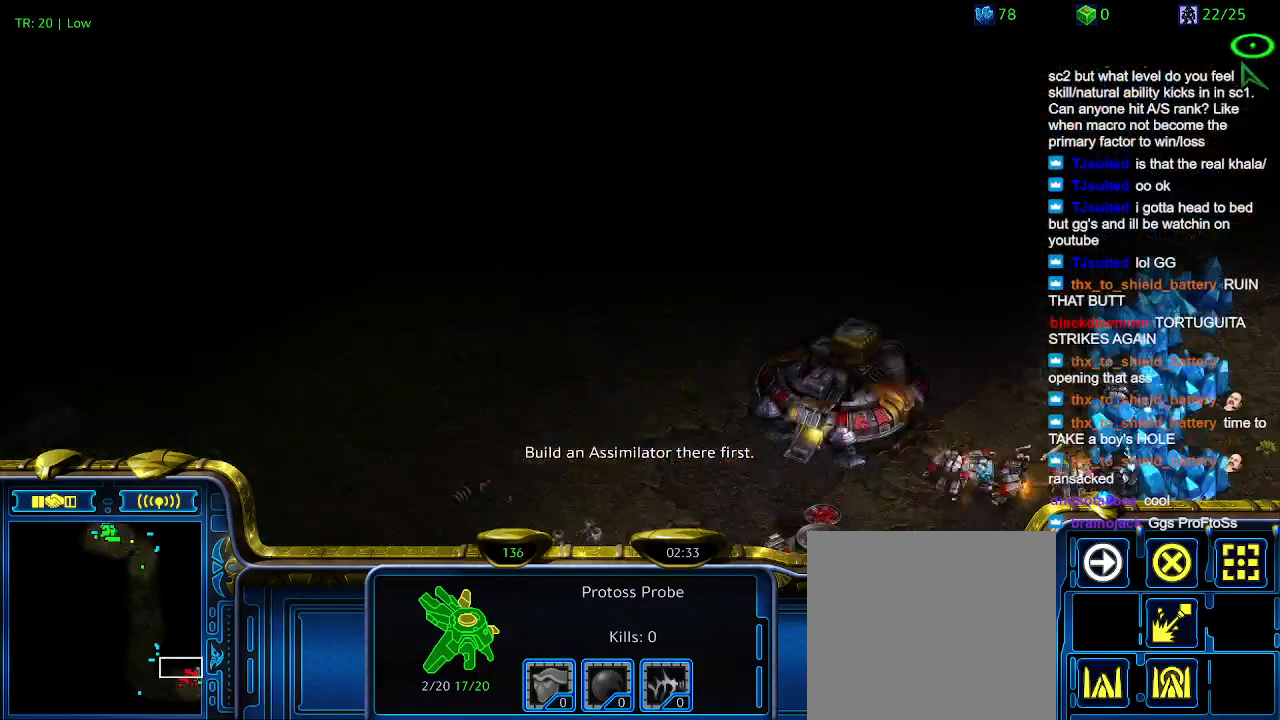
{"keys": ["5"], "events": [[233, "5", "down"], [366, "5", "up"], [433, "5", "down"]]}
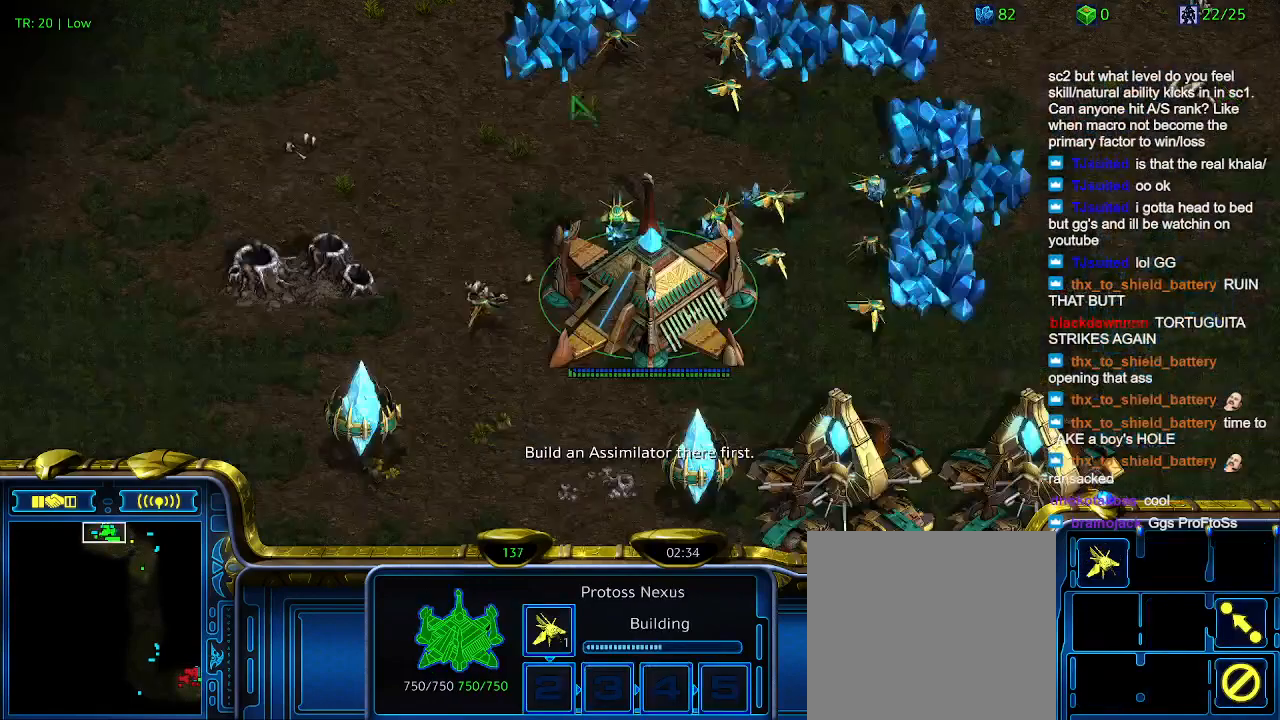
{"keys": [], "events": [[66, "5", "up"]]}
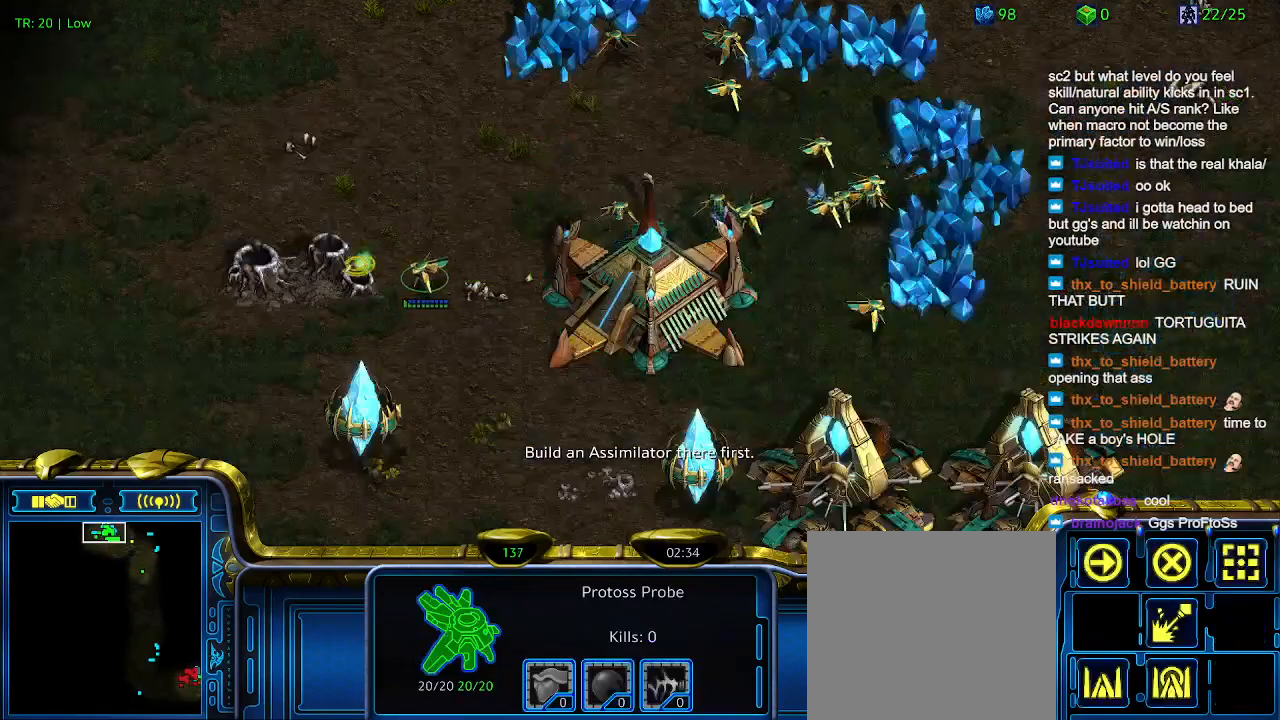
{"keys": [], "events": [[33, "q", "down"], [133, "q", "up"], [266, "e", "down"], [366, "e", "up"]]}
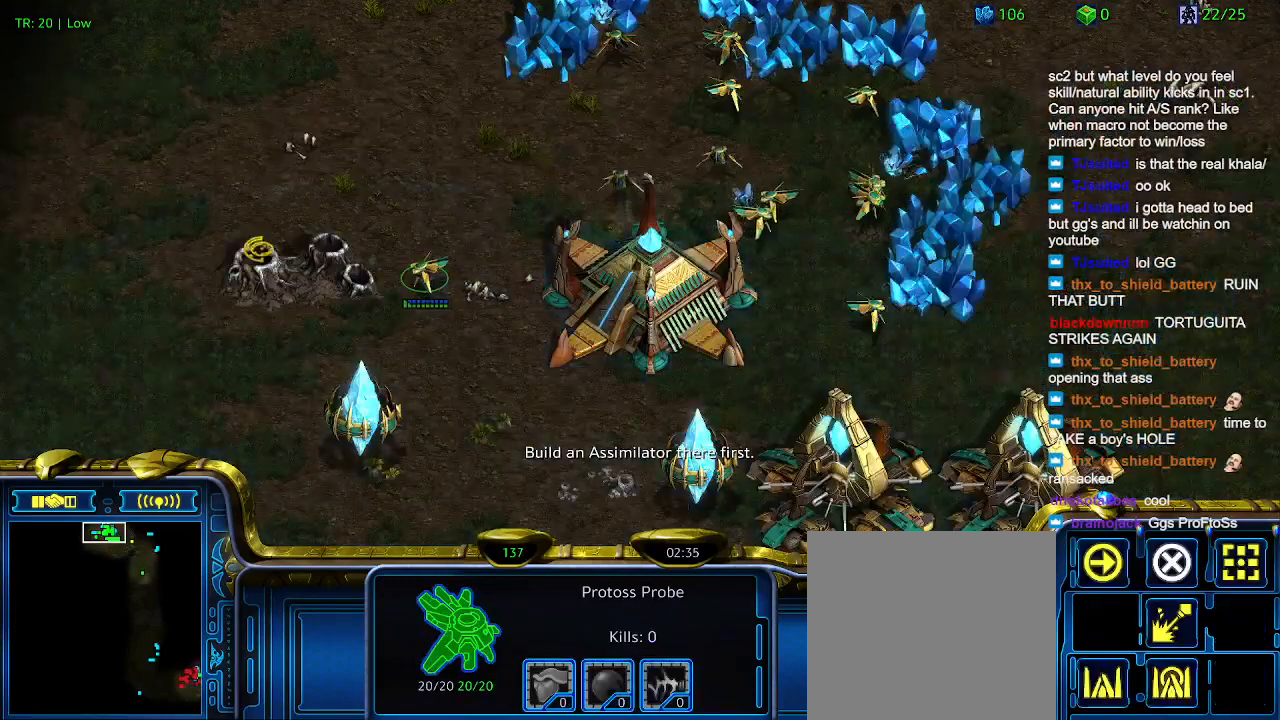
{"keys": ["3"], "events": [[466, "3", "down"]]}
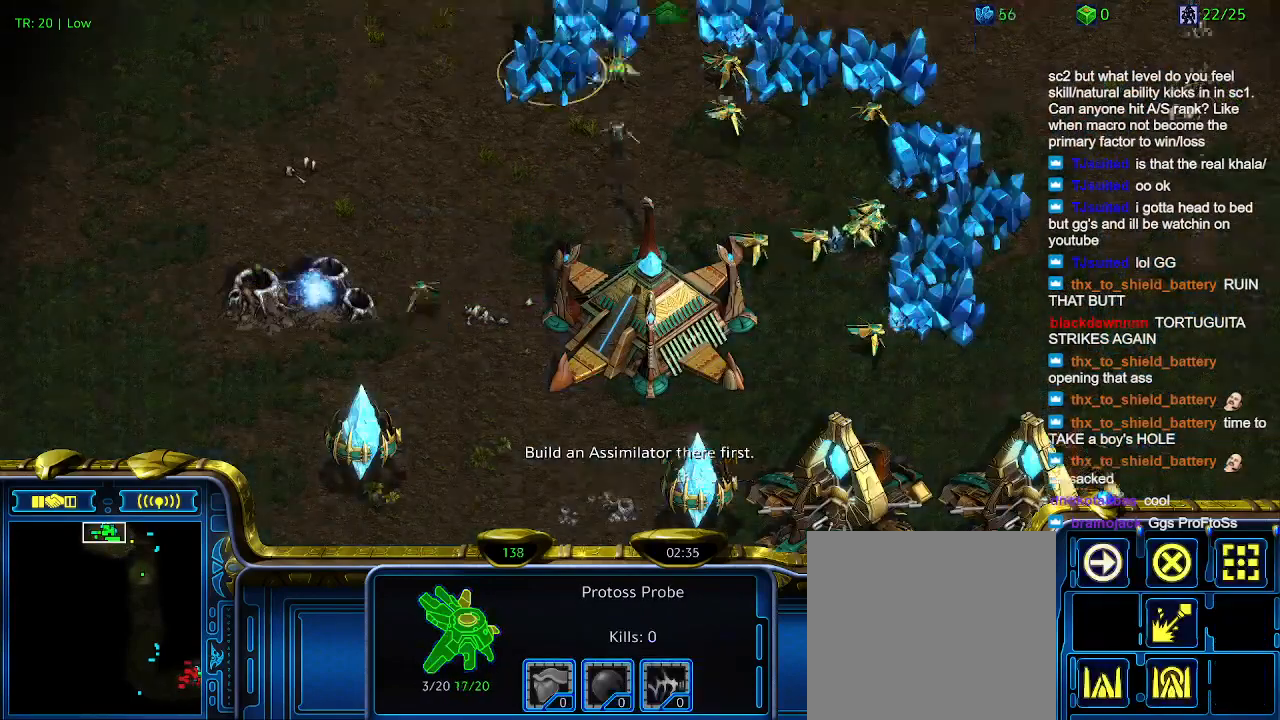
{"keys": [], "events": [[66, "3", "up"], [133, "3", "down"], [233, "3", "up"]]}
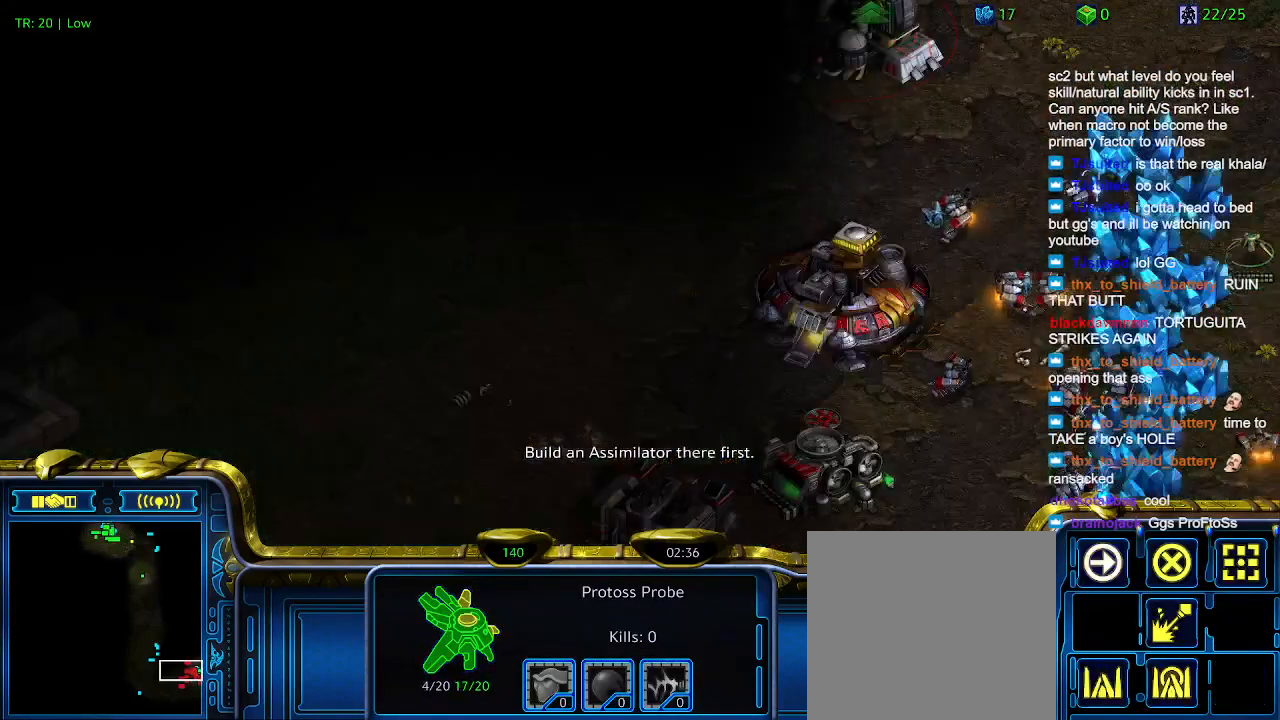
{"keys": [], "events": []}
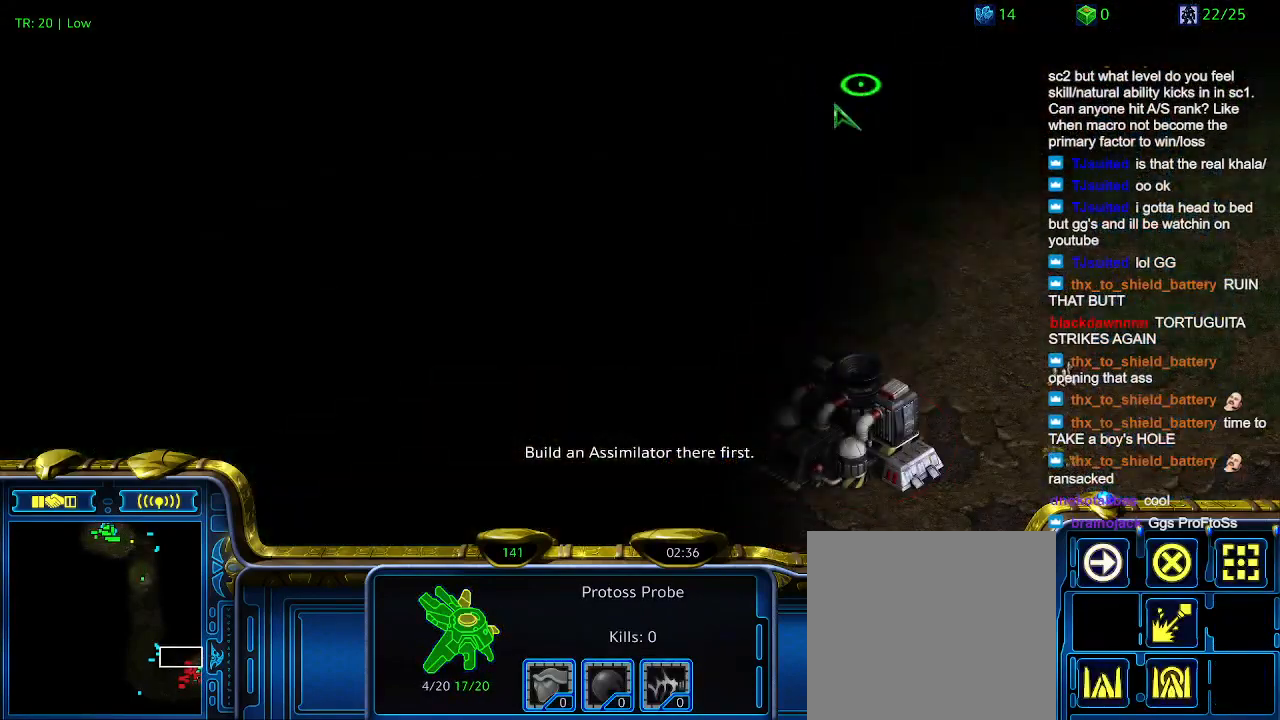
{"keys": [], "events": []}
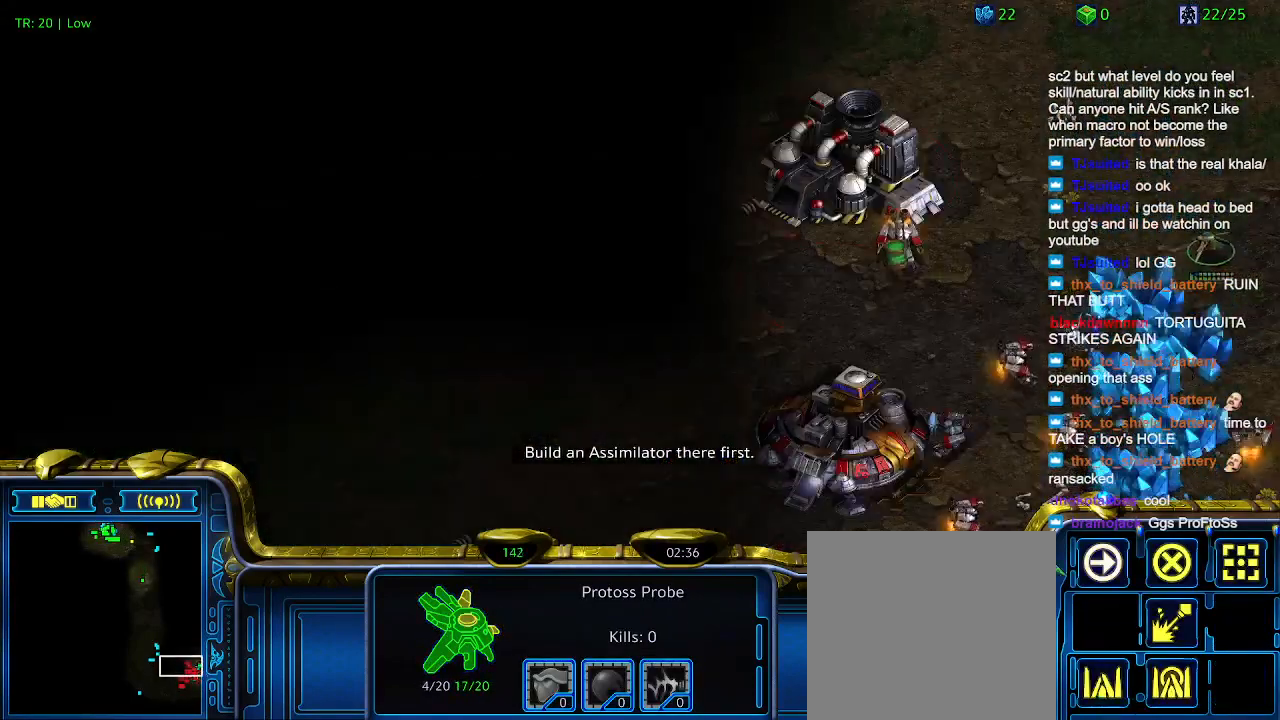
{"keys": [], "events": []}
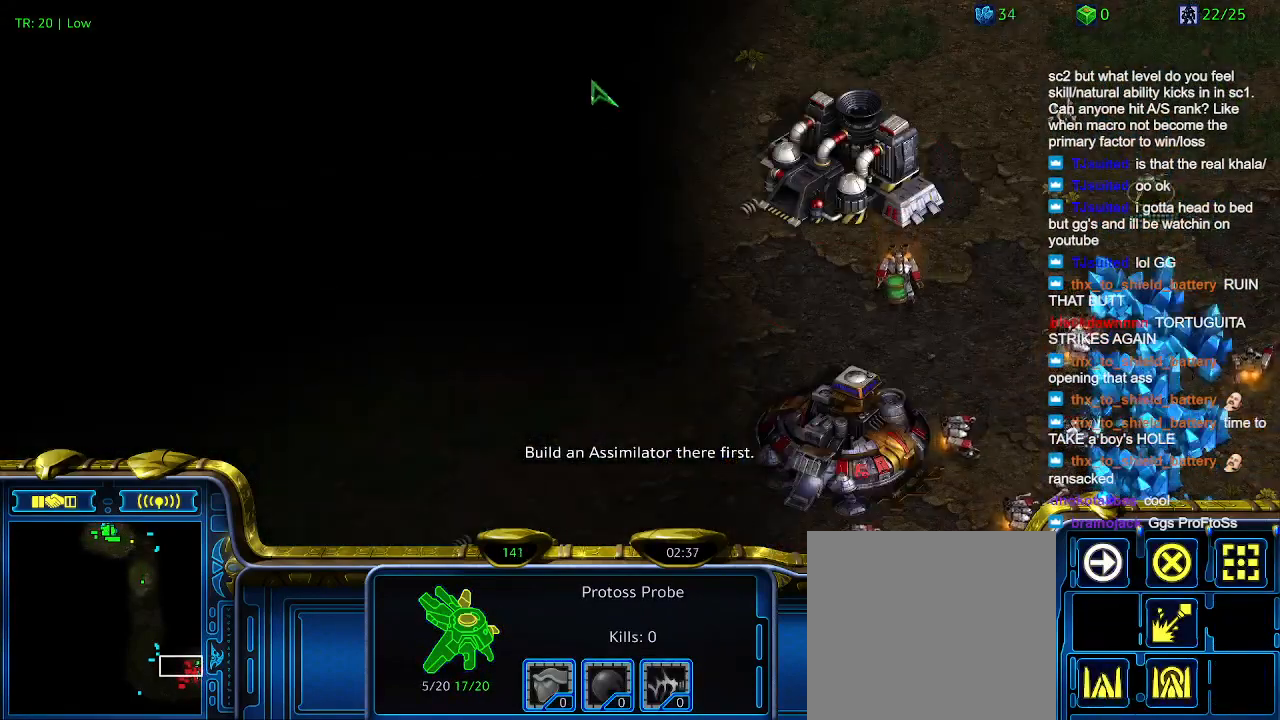
{"keys": [], "events": []}
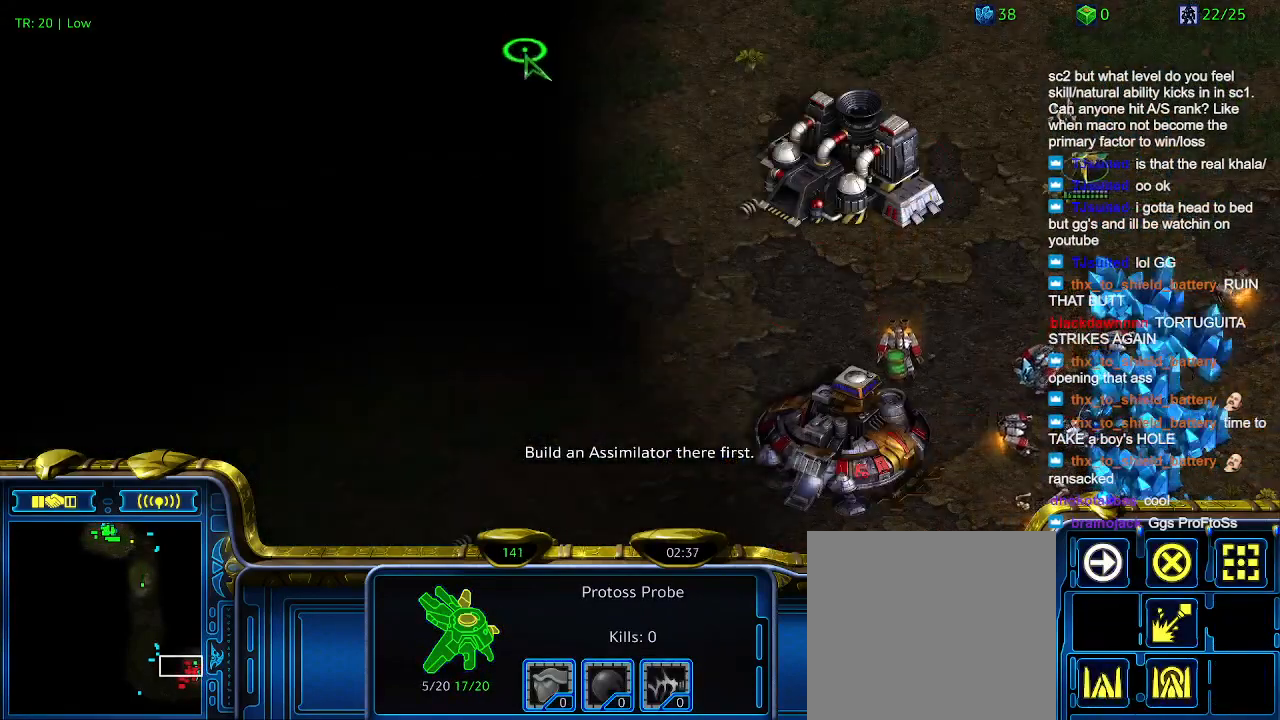
{"keys": ["3"], "events": [[133, "1", "down"], [233, "1", "up"], [266, "2", "down"], [366, "2", "up"], [500, "3", "down"]]}
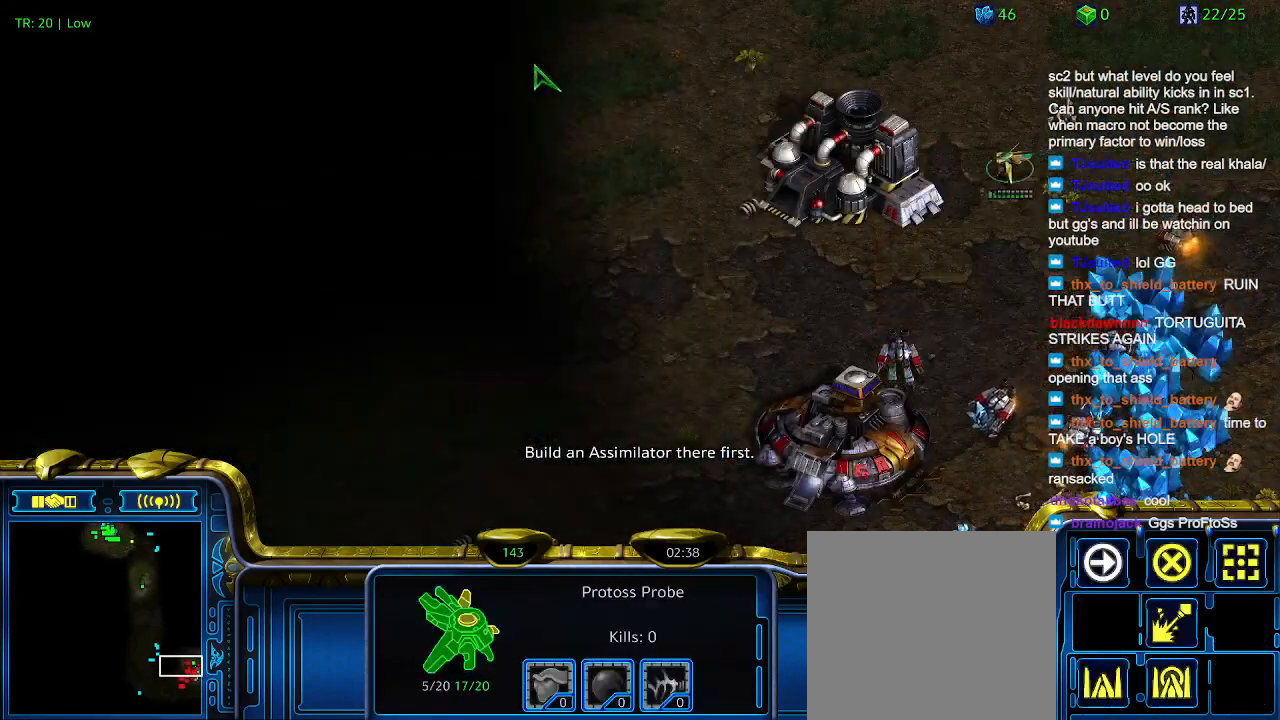
{"keys": [], "events": [[100, "3", "up"]]}
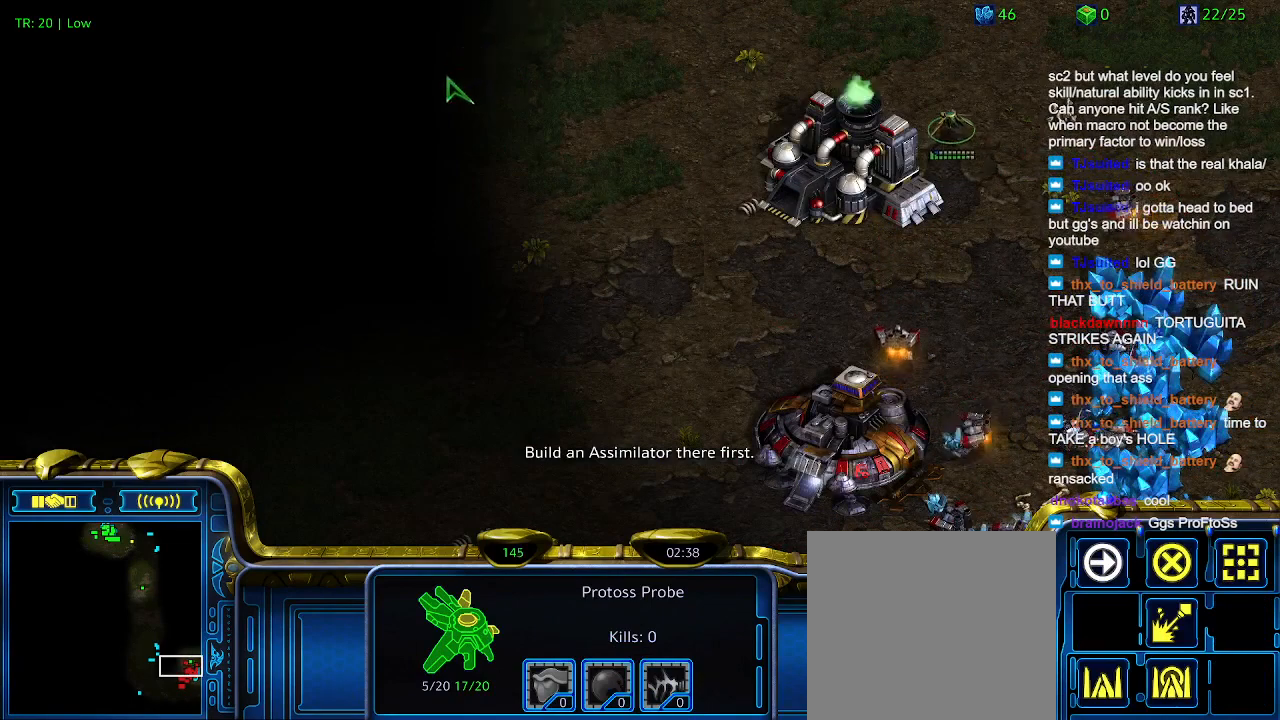
{"keys": [], "events": [[66, "5", "down"], [166, "5", "up"], [300, "t", "down"], [400, "t", "up"]]}
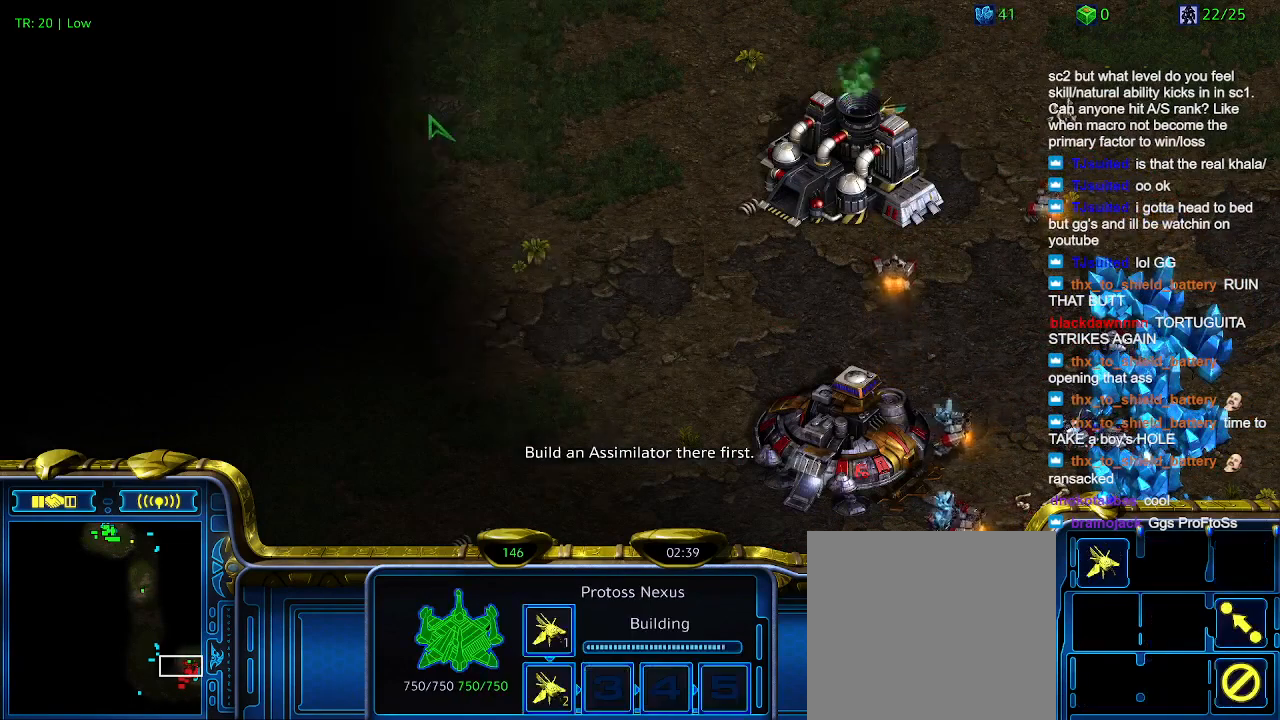
{"keys": [], "events": [[333, "3", "down"], [400, "3", "up"]]}
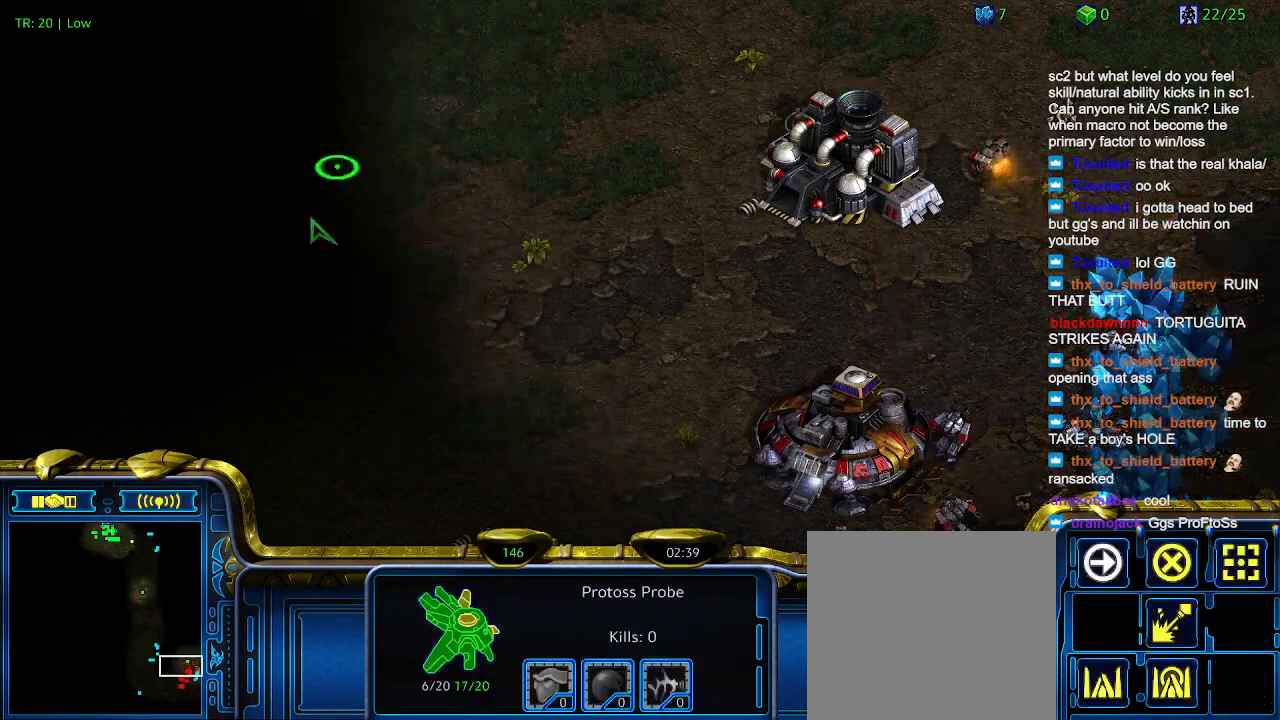
{"keys": [], "events": []}
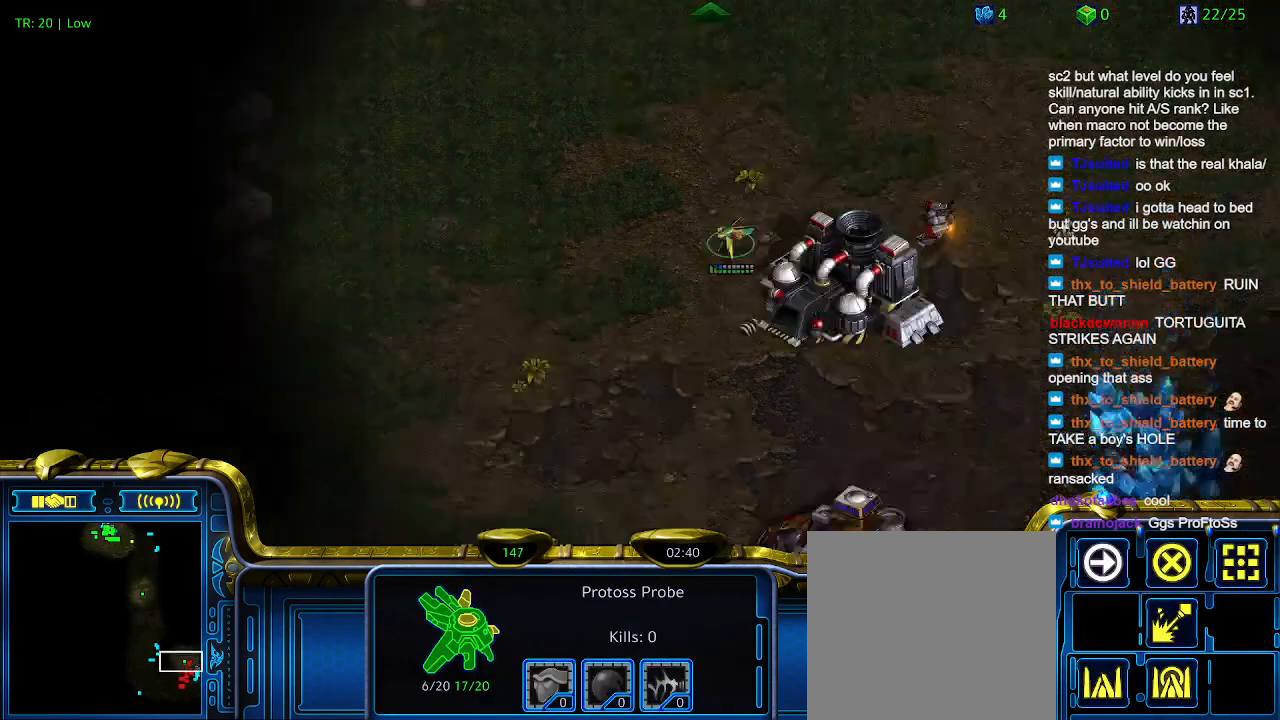
{"keys": [], "events": []}
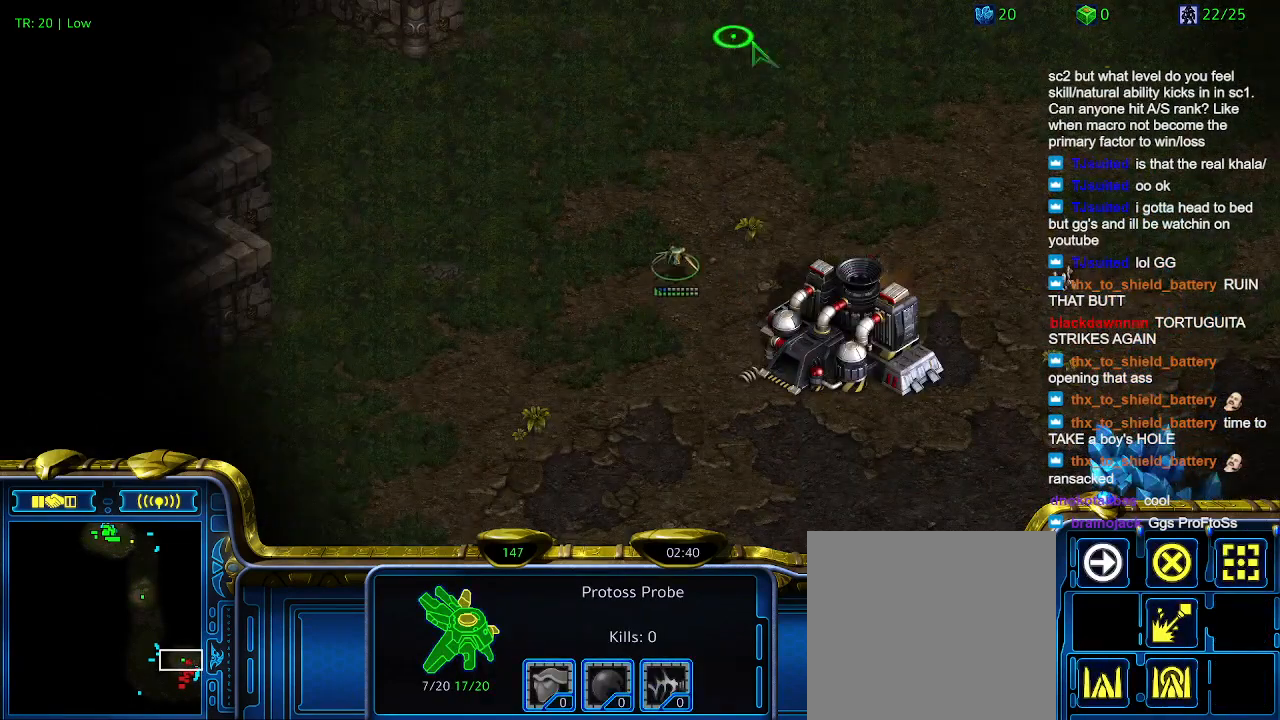
{"keys": [], "events": []}
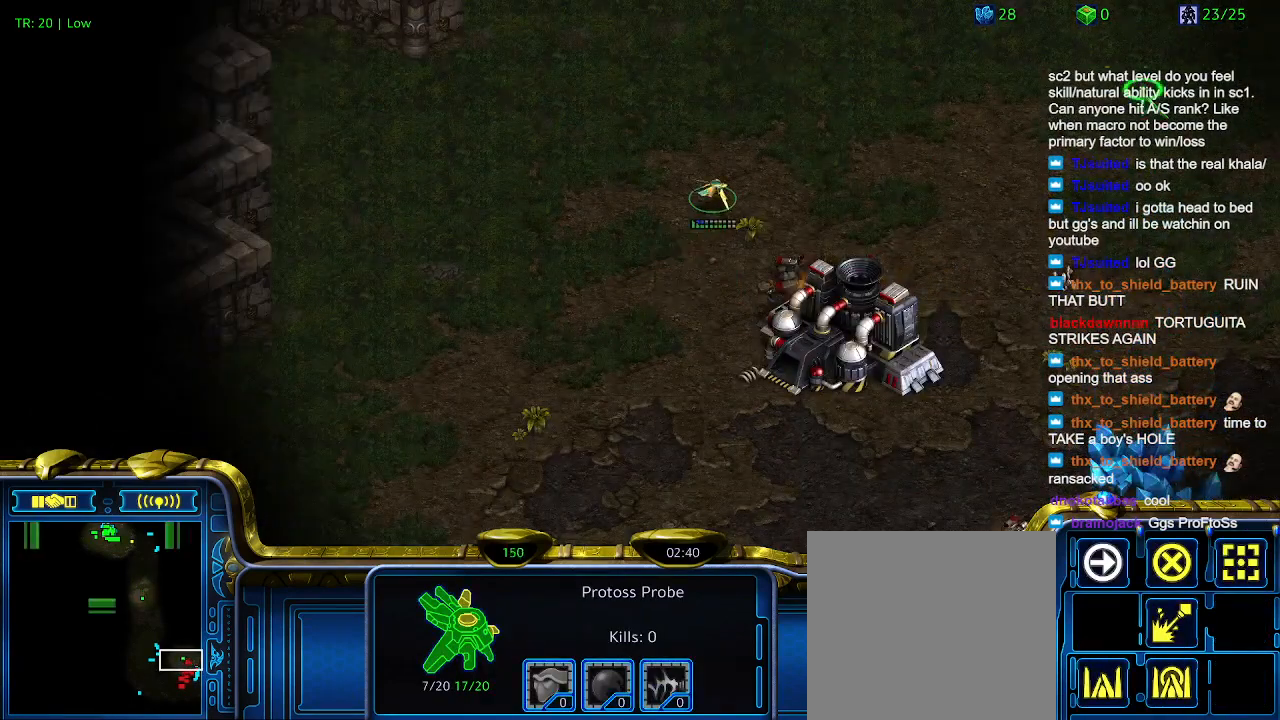
{"keys": [], "events": []}
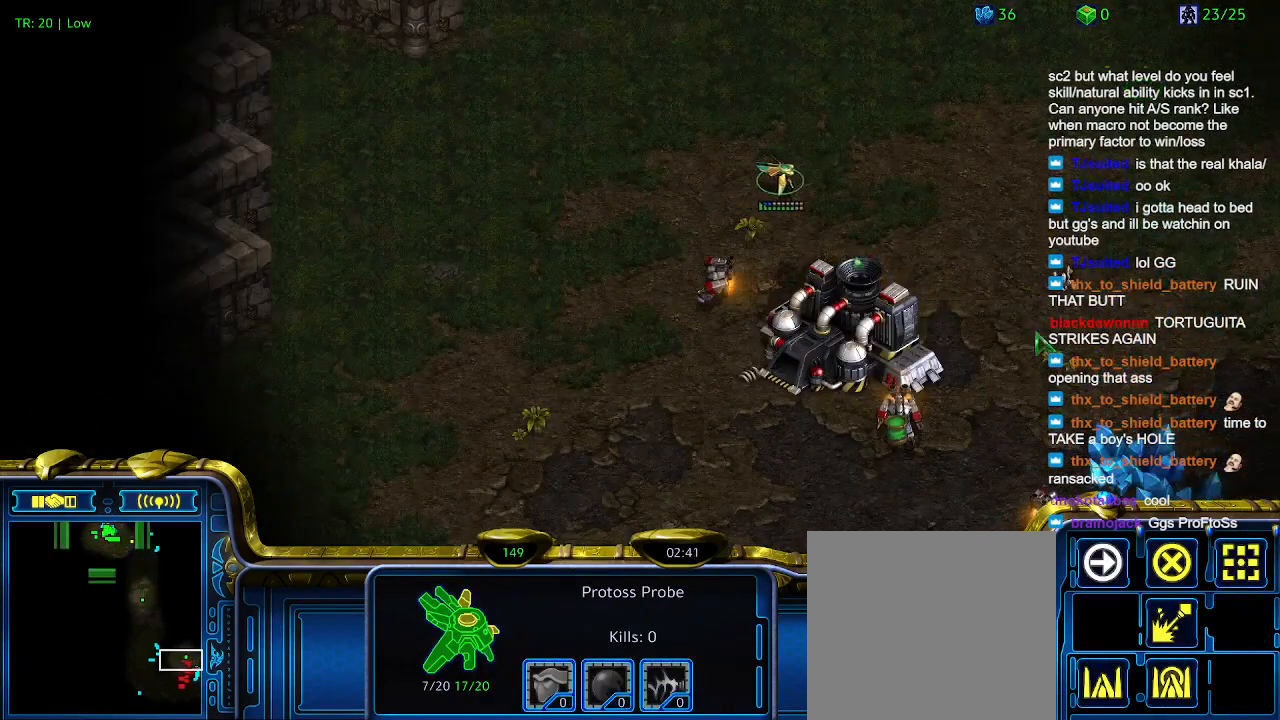
{"keys": [], "events": []}
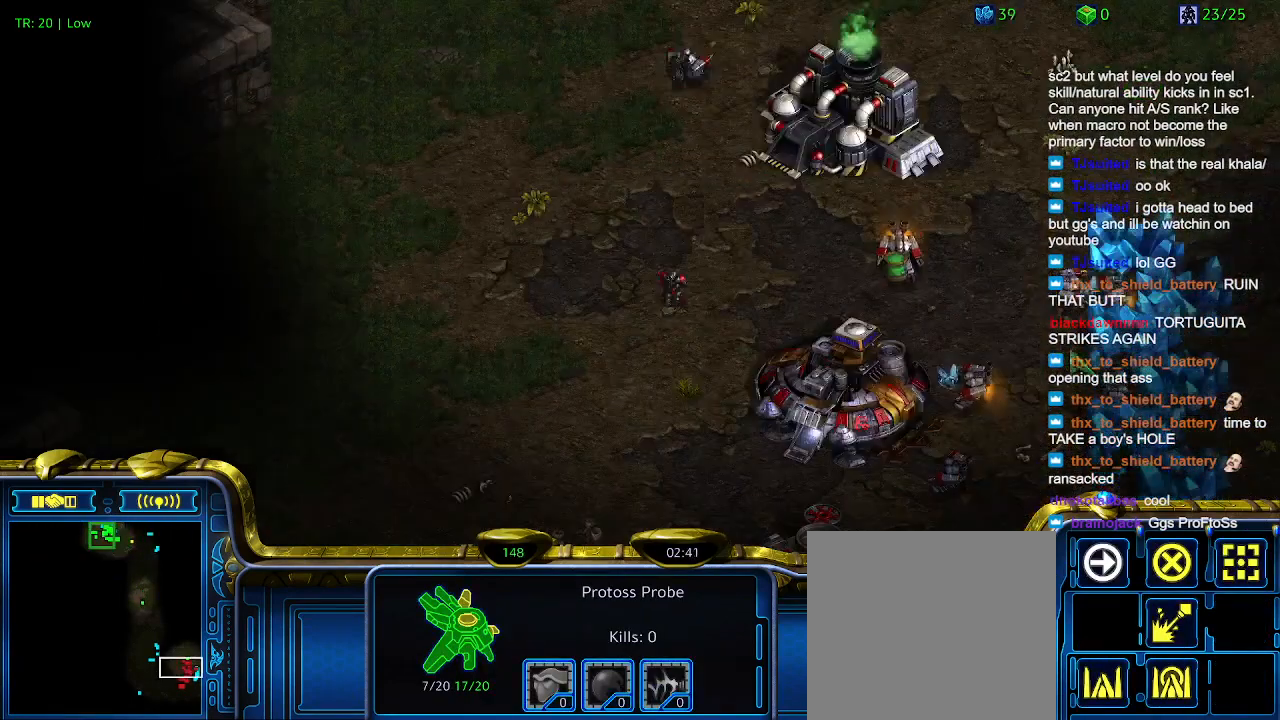
{"keys": ["3"], "events": [[466, "3", "down"]]}
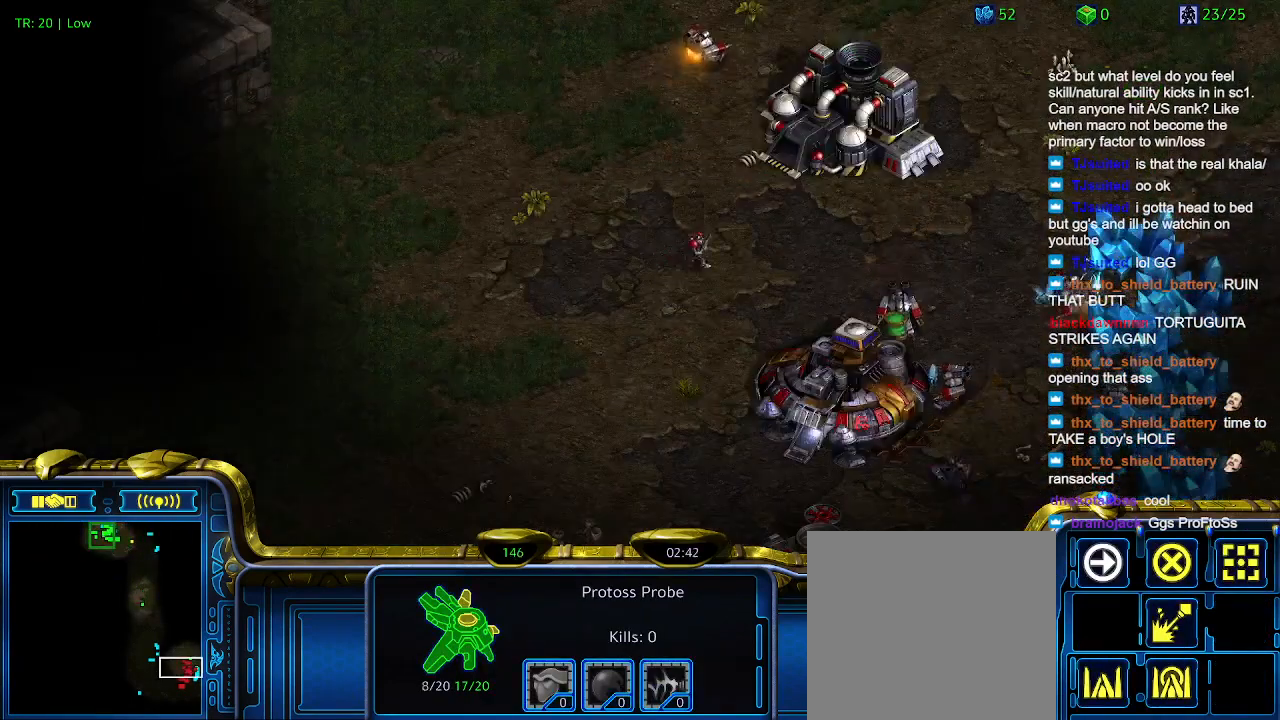
{"keys": [], "events": [[66, "3", "up"]]}
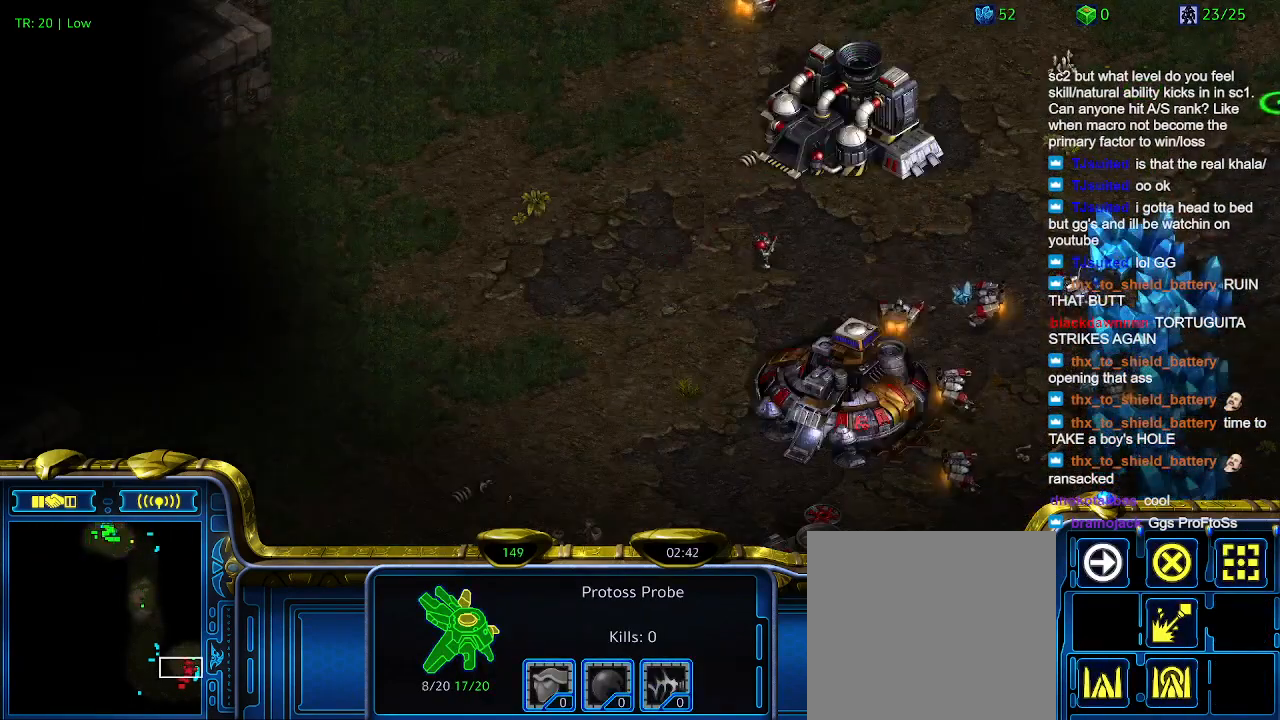
{"keys": [], "events": []}
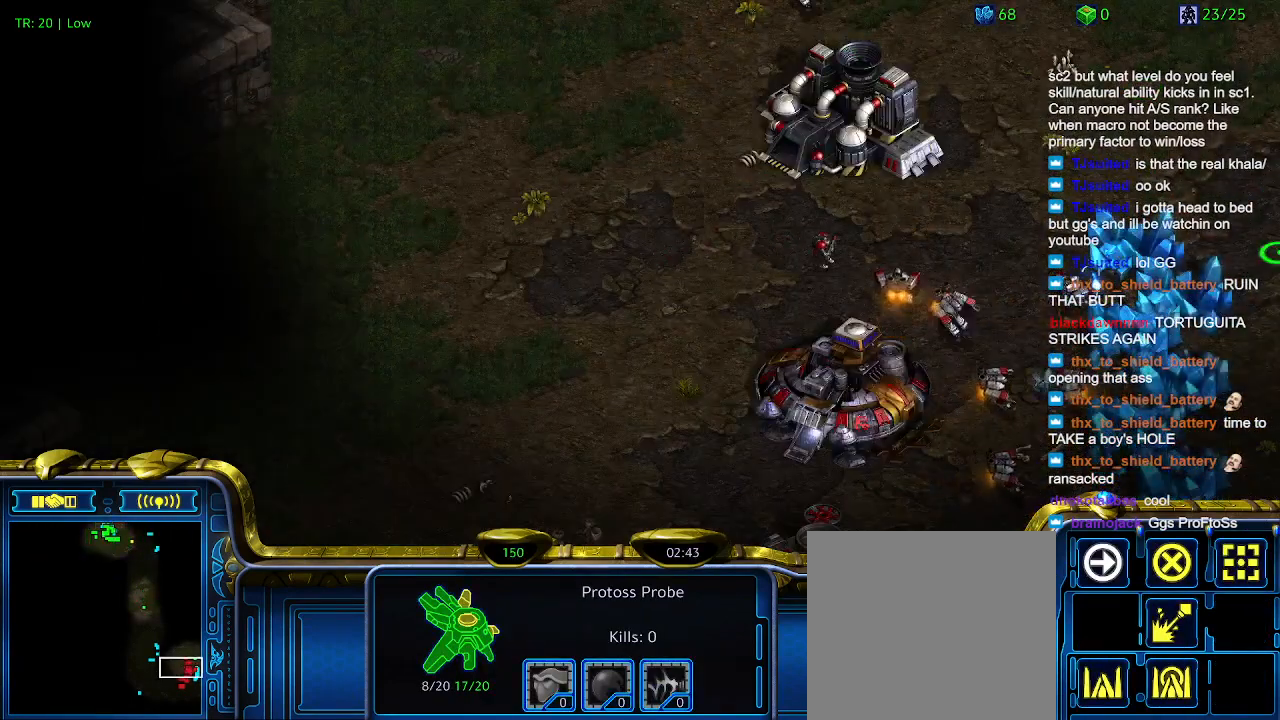
{"keys": [], "events": []}
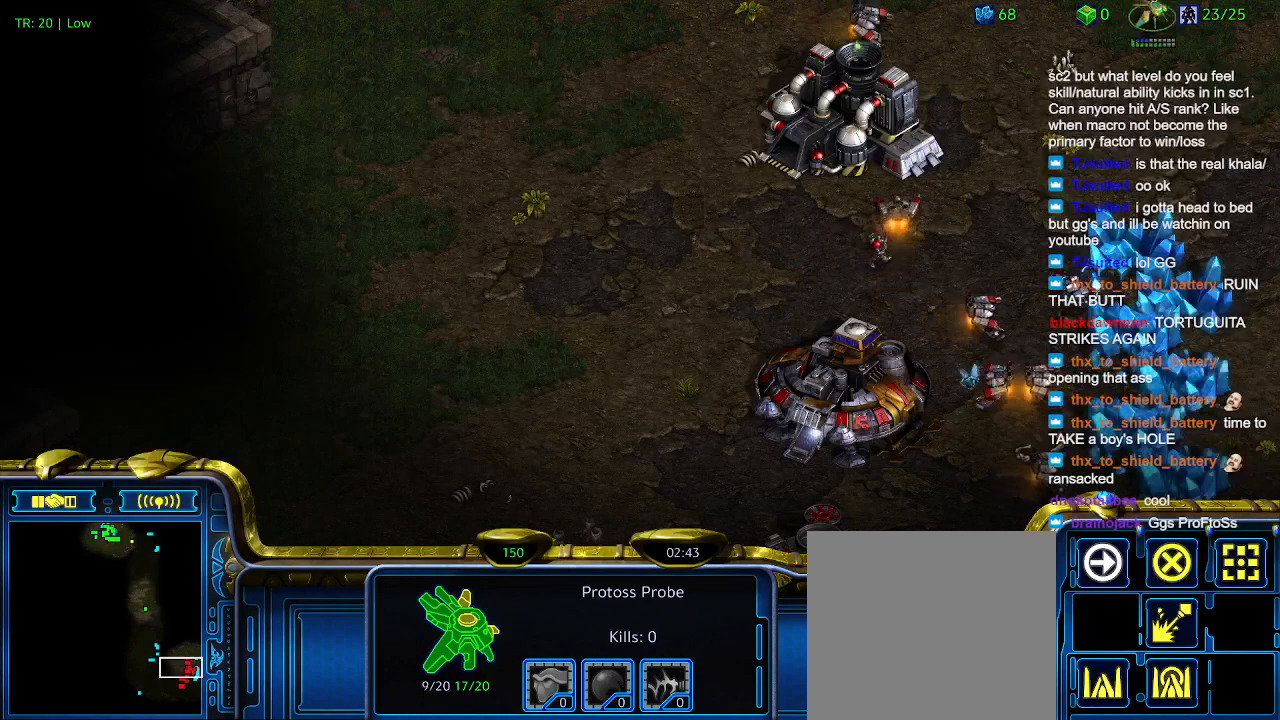
{"keys": [], "events": []}
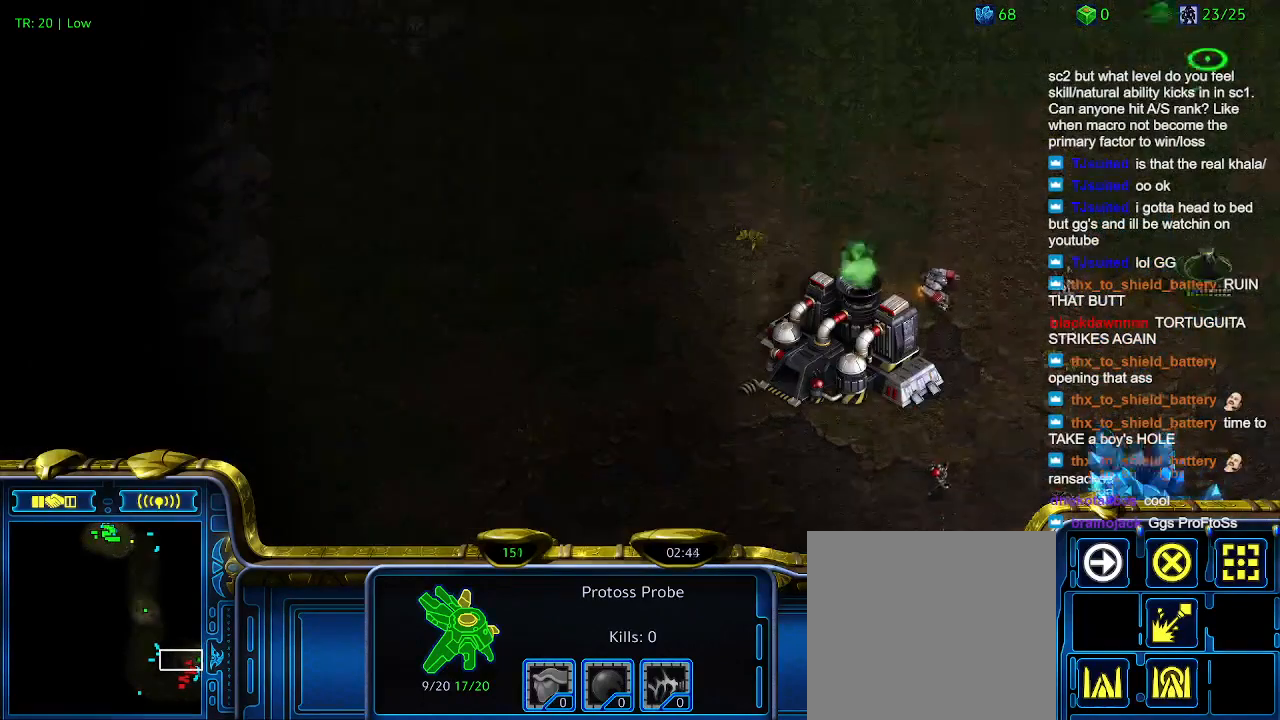
{"keys": [], "events": []}
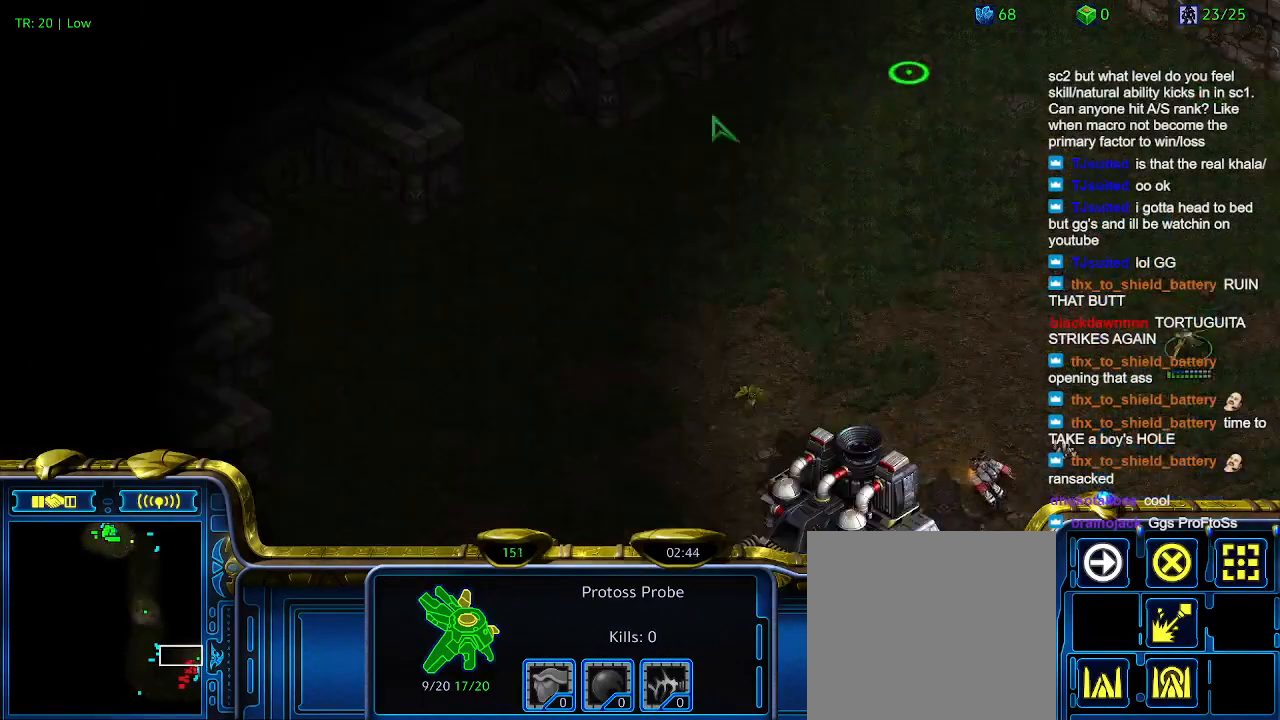
{"keys": [], "events": []}
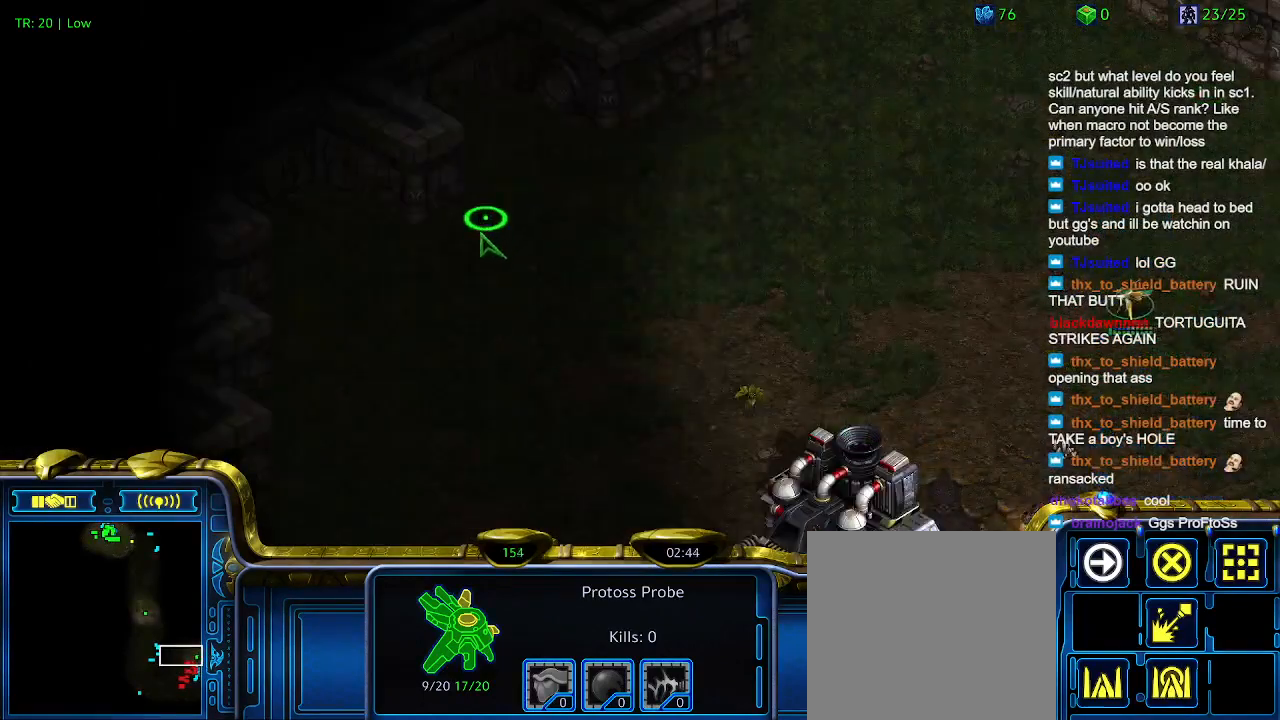
{"keys": [], "events": [[66, "5", "down"], [133, "5", "up"], [233, "5", "down"], [333, "5", "up"]]}
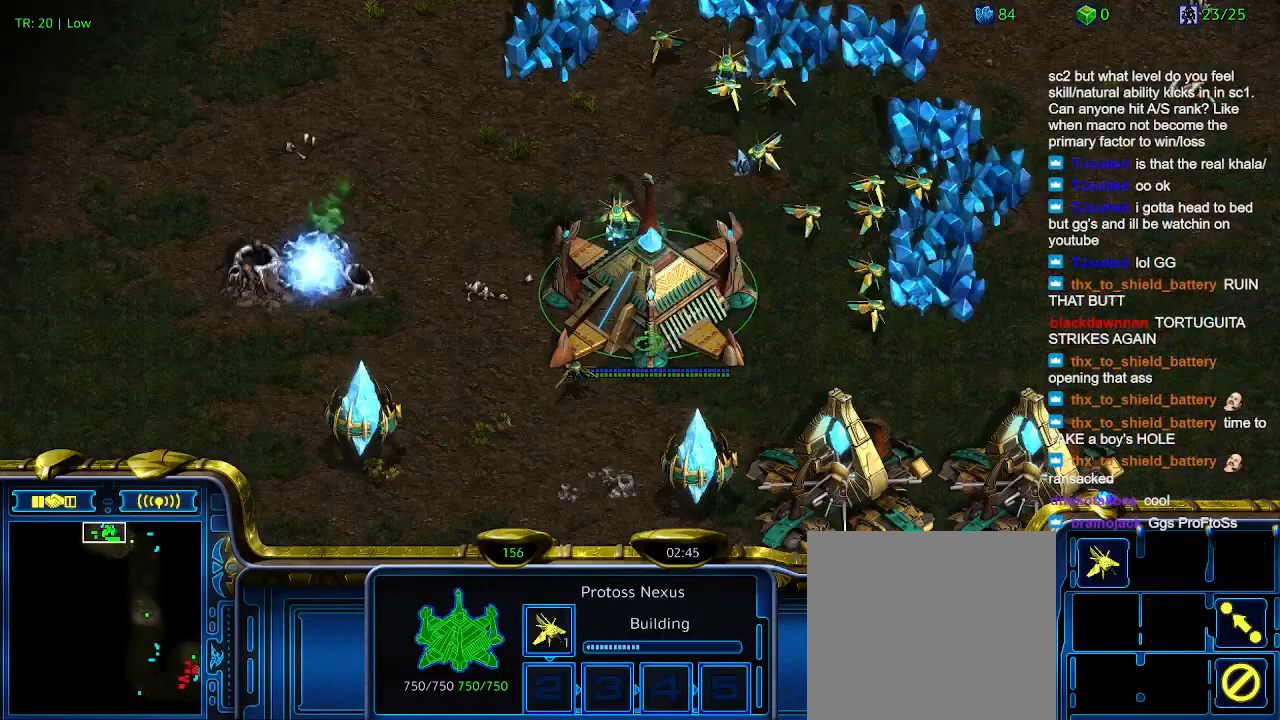
{"keys": [], "events": []}
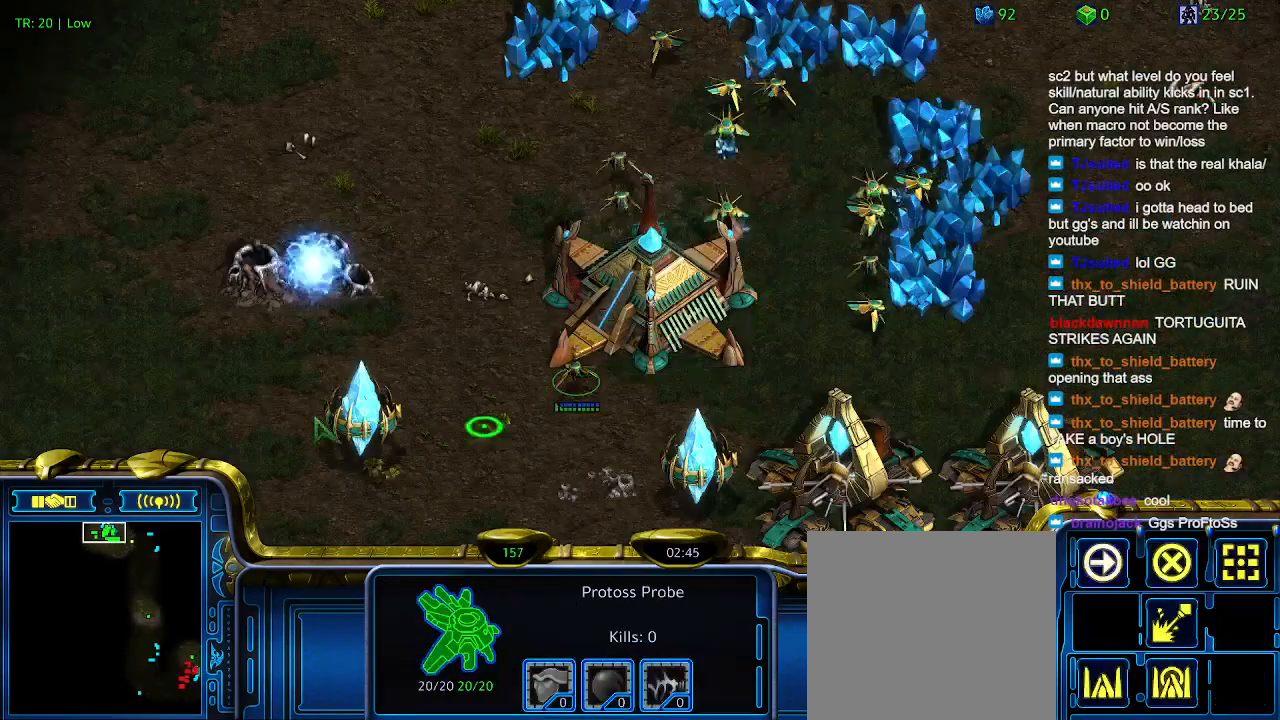
{"keys": [], "events": [[400, "3", "down"], [500, "3", "up"]]}